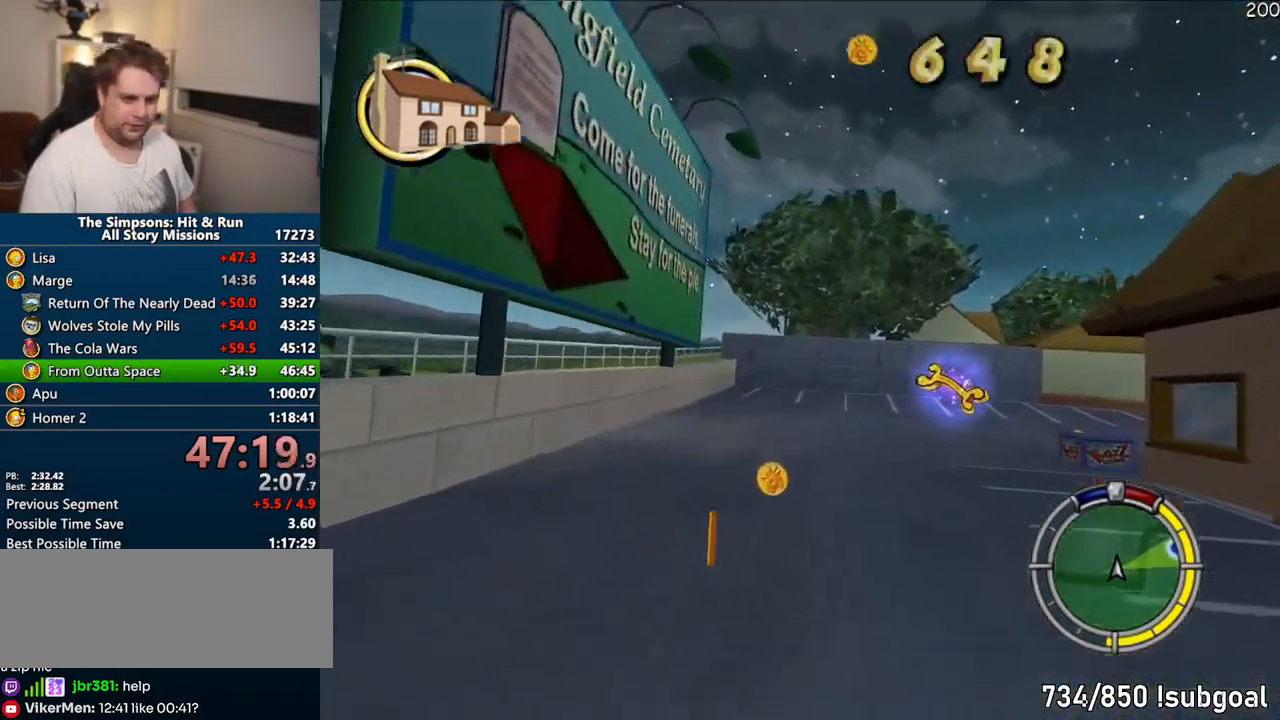
Gameplay with a controller (PlayStation layout); each line is a JSON object with the inputs held at the frame after it. "events" lists button and stick changes between this image and that frame as [ms after this image, input, new state], when the widget could be followed in between. Not read: L3 R3.
{"buttons": ["CROSS", "R1"], "left_stick": "center", "right_stick": "center", "events": [[67, "R1", "down"], [117, "CROSS", "up"], [333, "CROSS", "down"], [467, "left_stick", "center"]]}
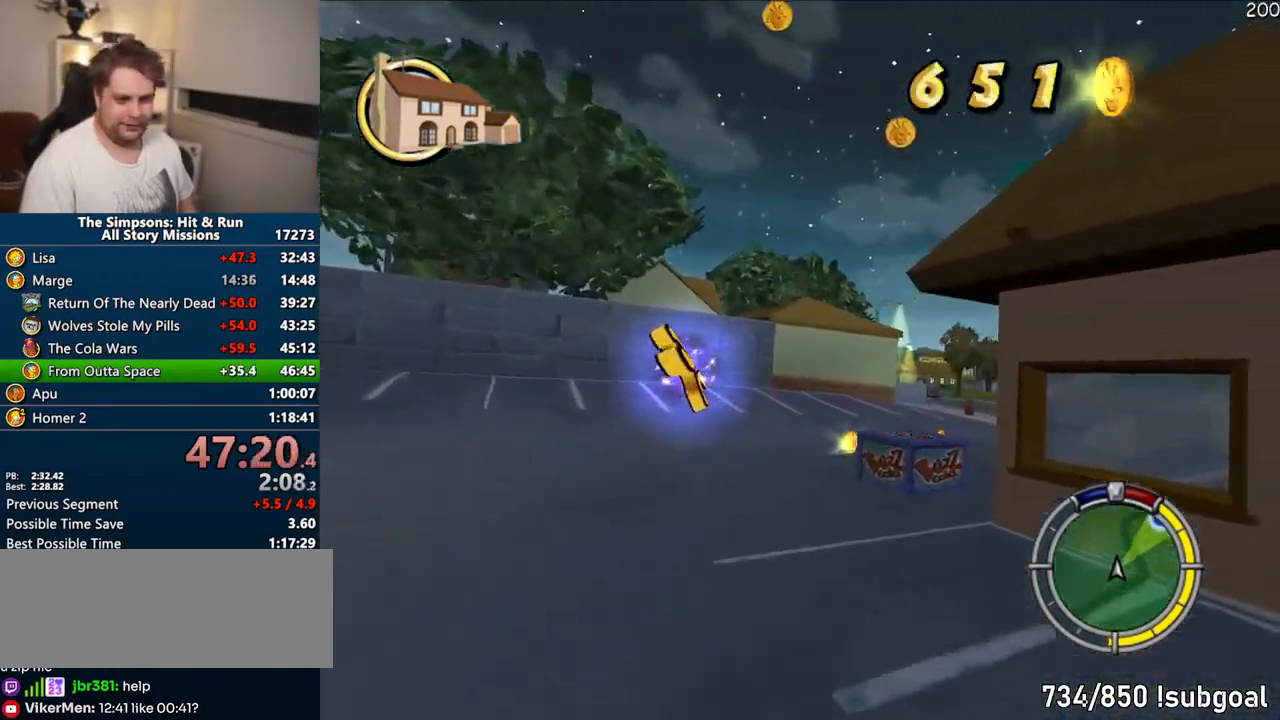
{"buttons": ["R1"], "left_stick": "right", "right_stick": "center", "events": [[150, "left_stick", "right"], [333, "CROSS", "up"], [350, "left_stick", "center"], [433, "left_stick", "right"]]}
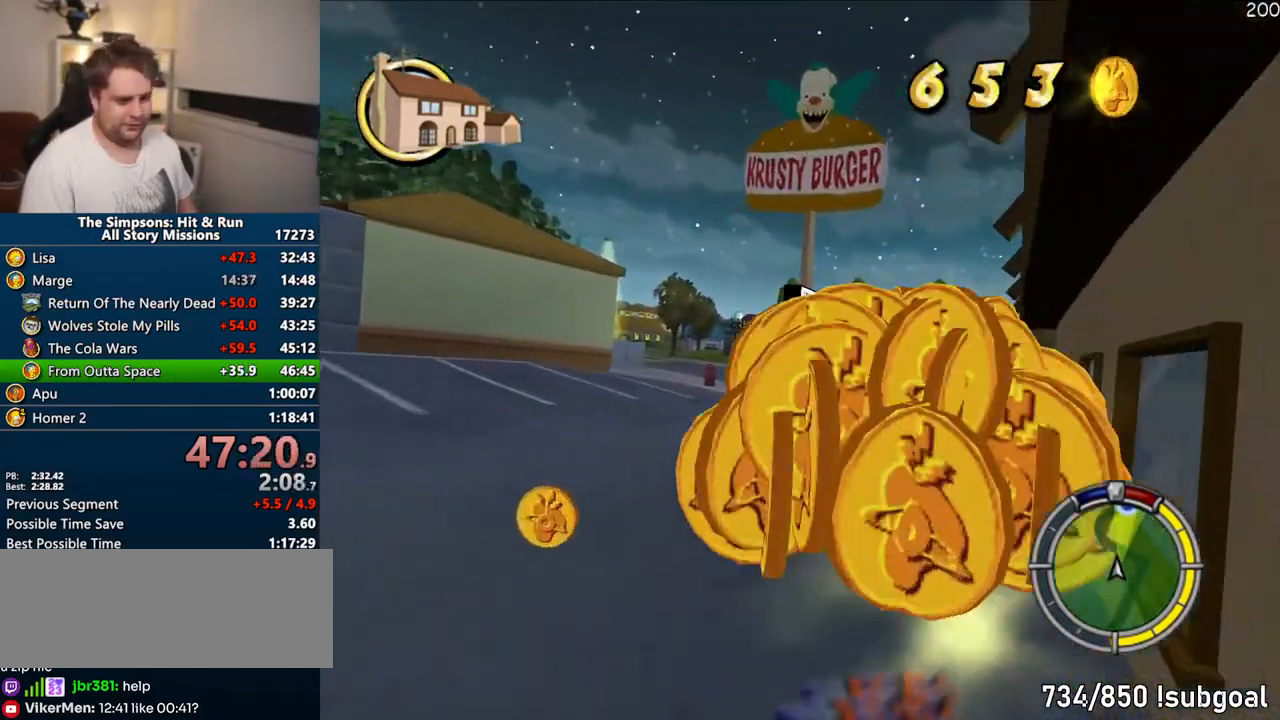
{"buttons": ["CROSS"], "left_stick": "center", "right_stick": "center", "events": [[133, "R1", "up"], [183, "left_stick", "center"], [283, "CROSS", "down"], [350, "left_stick", "right"], [433, "left_stick", "center"]]}
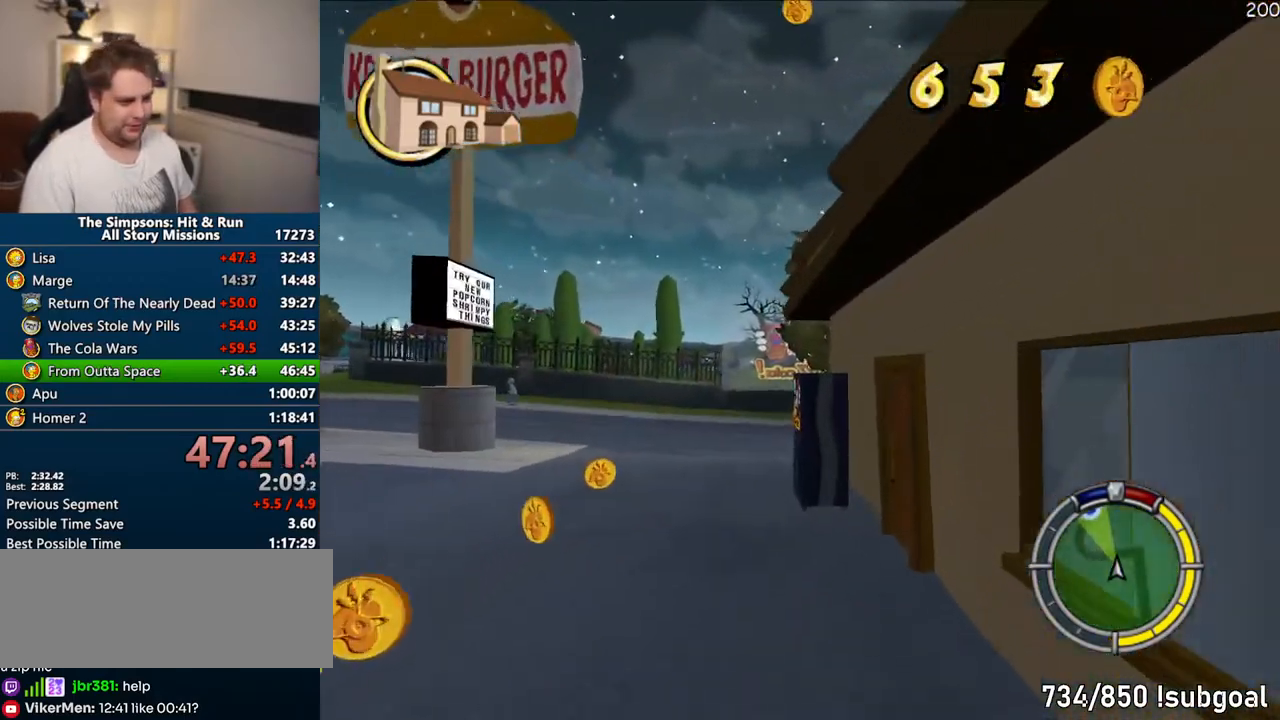
{"buttons": ["CROSS", "R1"], "left_stick": "left", "right_stick": "center", "events": [[33, "left_stick", "left"], [167, "R1", "down"]]}
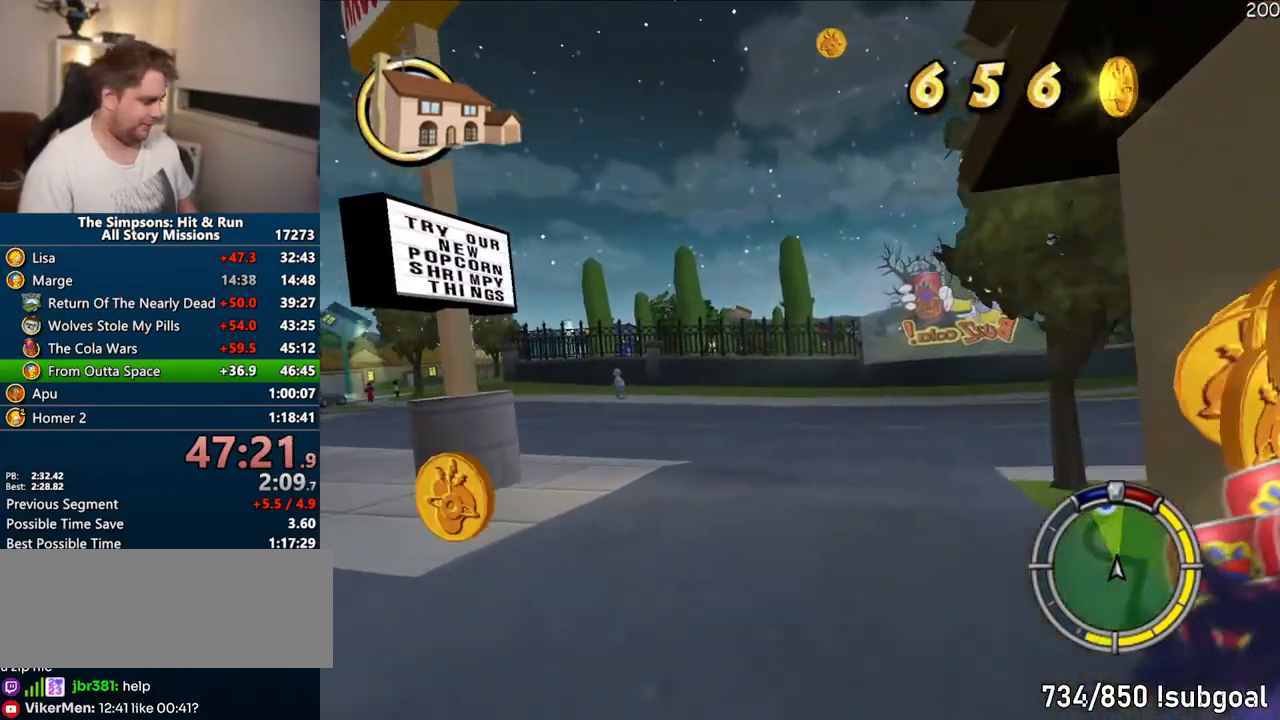
{"buttons": ["CROSS"], "left_stick": "center", "right_stick": "center", "events": [[67, "CROSS", "up"], [150, "R1", "up"], [333, "CROSS", "down"], [500, "left_stick", "center"]]}
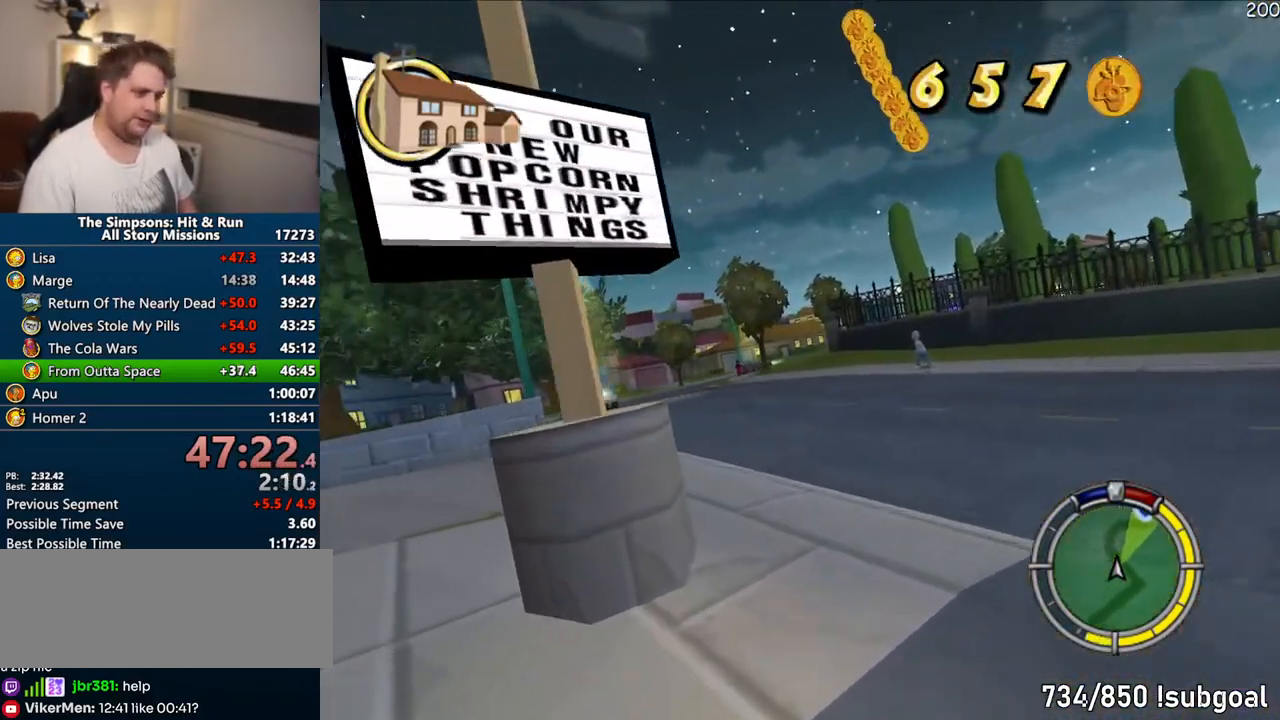
{"buttons": ["CROSS"], "left_stick": "center", "right_stick": "center", "events": [[133, "left_stick", "right"], [333, "left_stick", "center"]]}
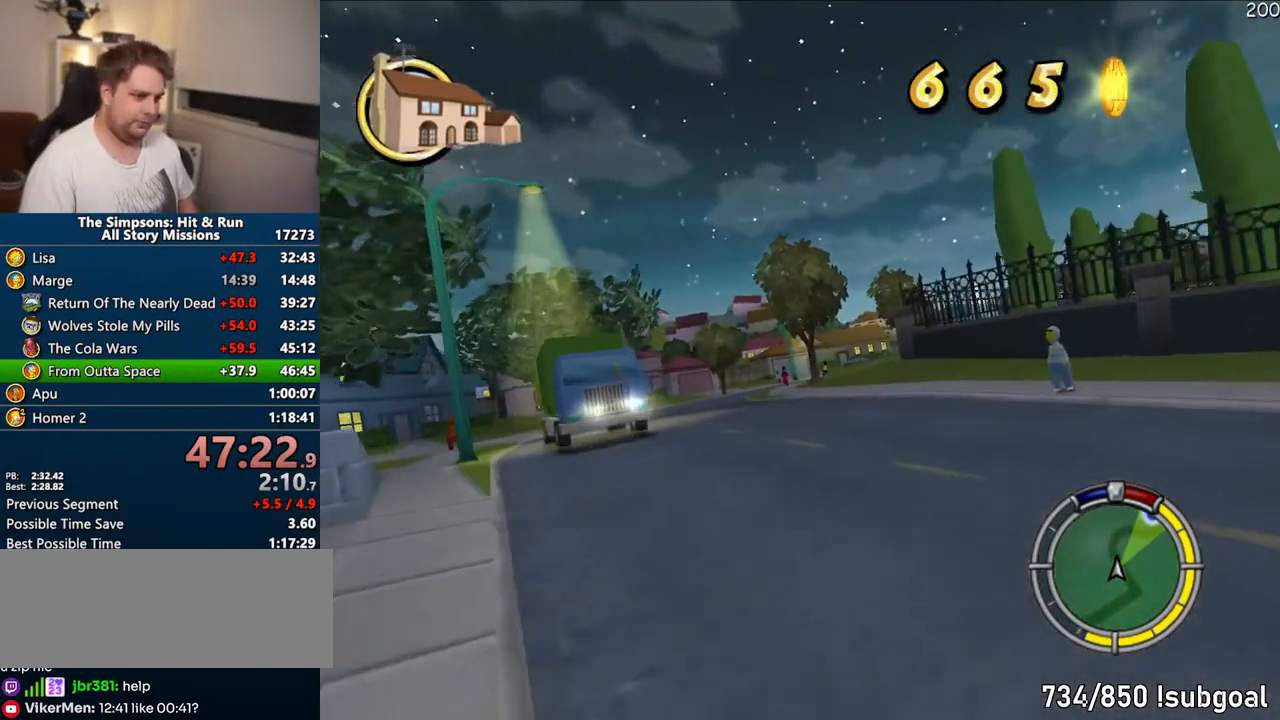
{"buttons": ["CROSS"], "left_stick": "center", "right_stick": "center", "events": [[167, "left_stick", "left"], [217, "left_stick", "center"]]}
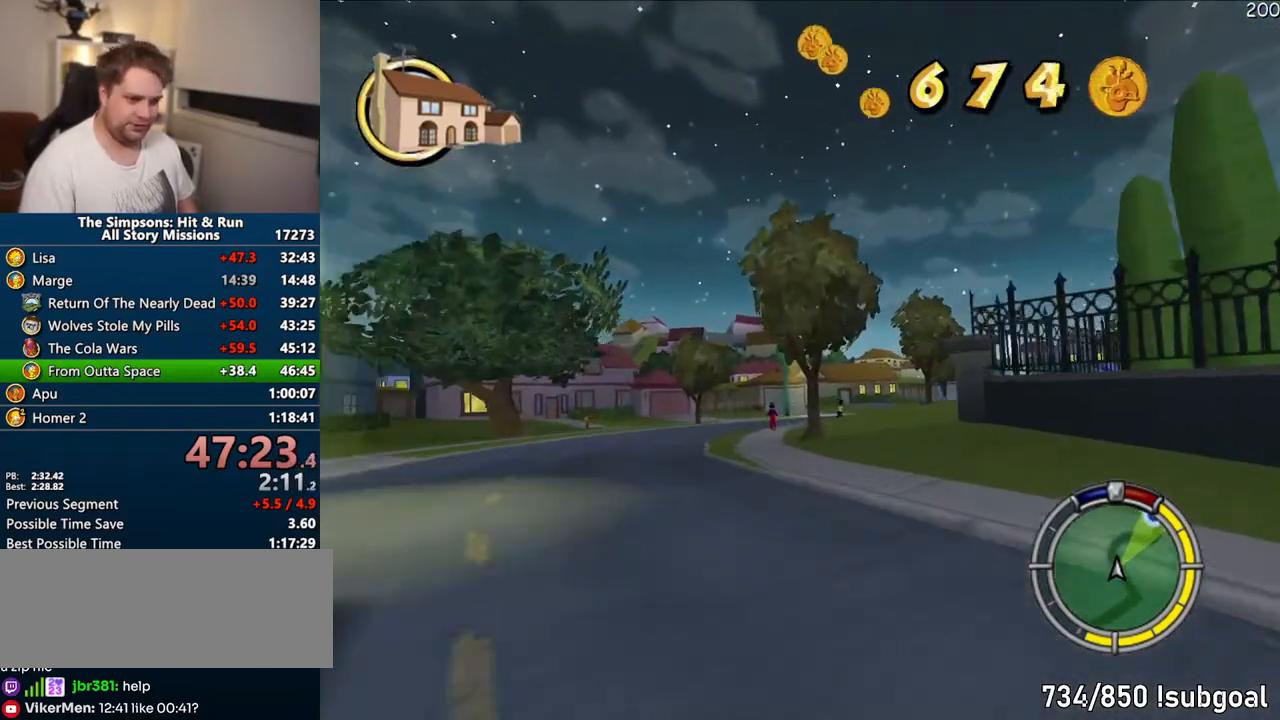
{"buttons": [], "left_stick": "right", "right_stick": "center", "events": [[50, "left_stick", "right"], [267, "CROSS", "up"], [350, "CIRCLE", "down"], [500, "CIRCLE", "up"]]}
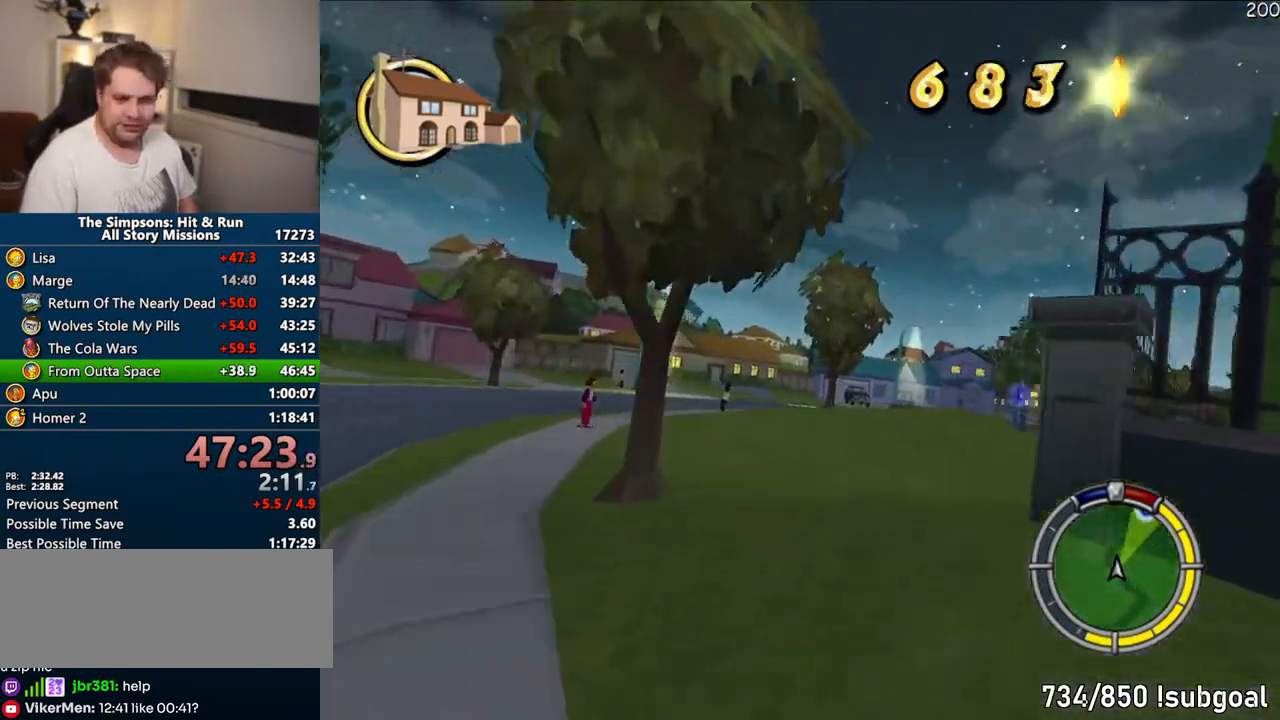
{"buttons": ["CROSS"], "left_stick": "center", "right_stick": "center", "events": [[150, "CROSS", "down"], [400, "left_stick", "center"]]}
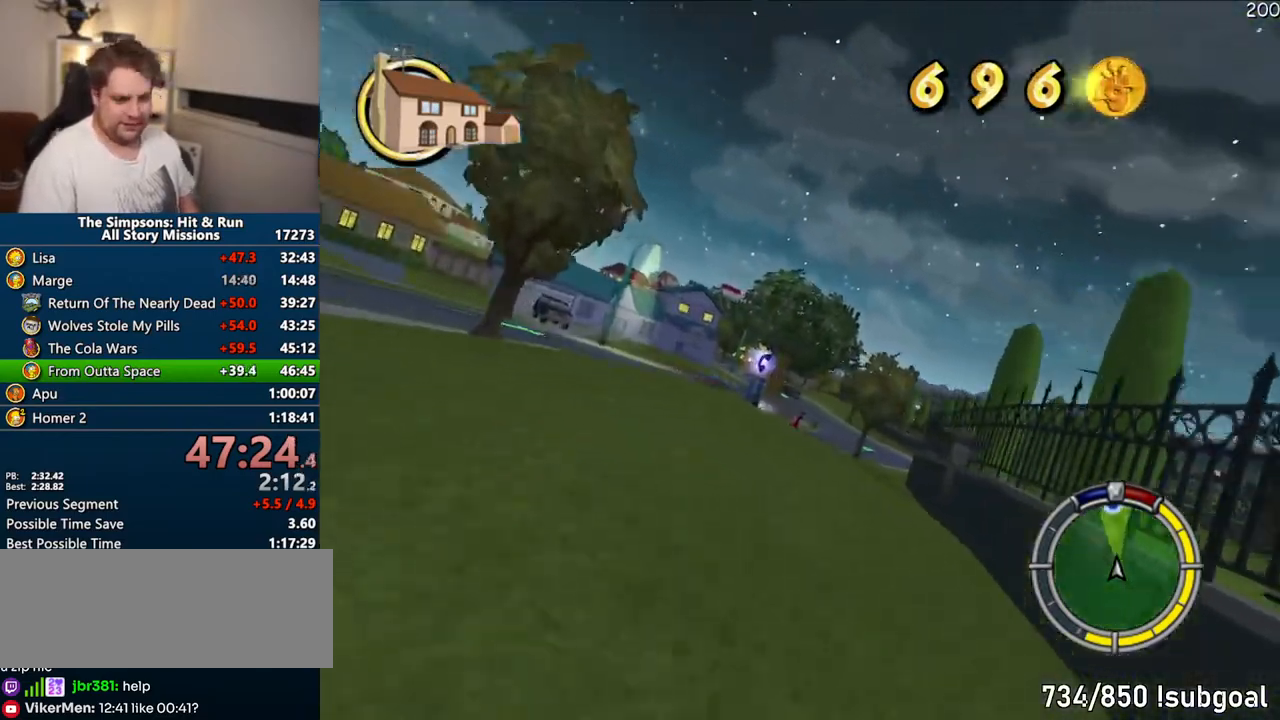
{"buttons": ["CROSS"], "left_stick": "right", "right_stick": "center", "events": [[233, "left_stick", "right"], [350, "left_stick", "center"], [450, "left_stick", "right"]]}
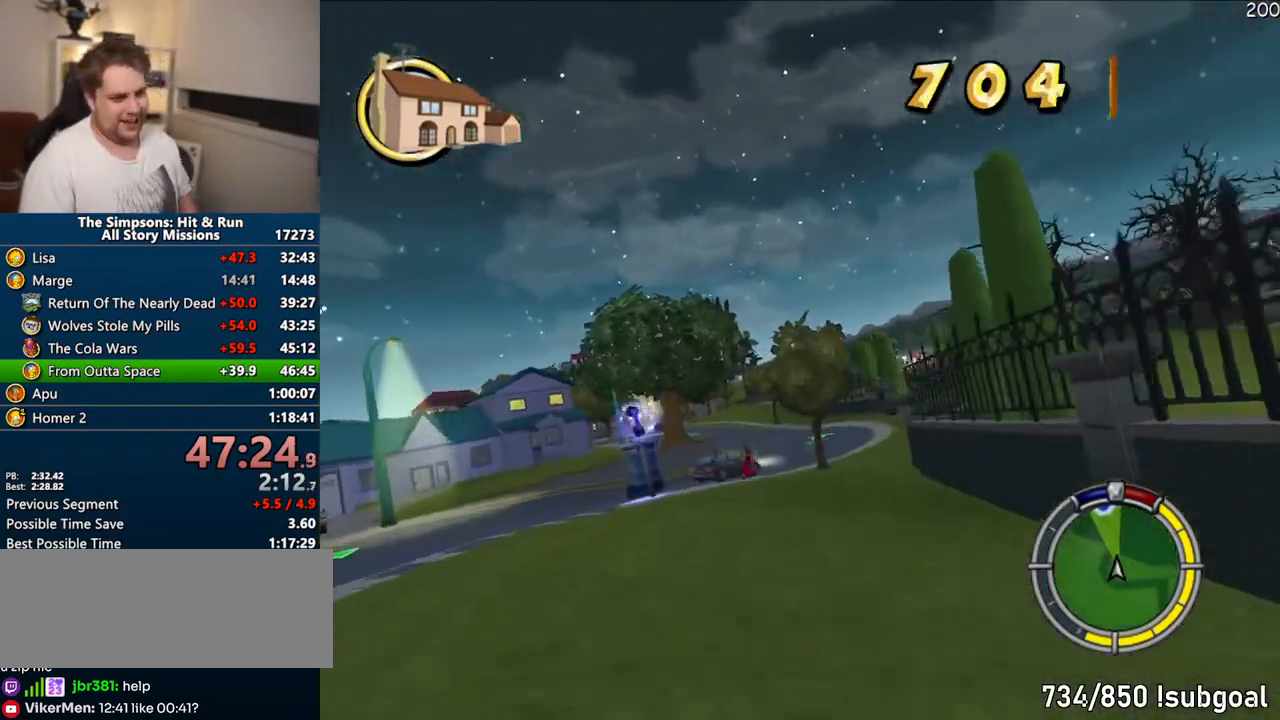
{"buttons": ["CROSS"], "left_stick": "right", "right_stick": "center", "events": [[83, "left_stick", "center"], [333, "left_stick", "right"]]}
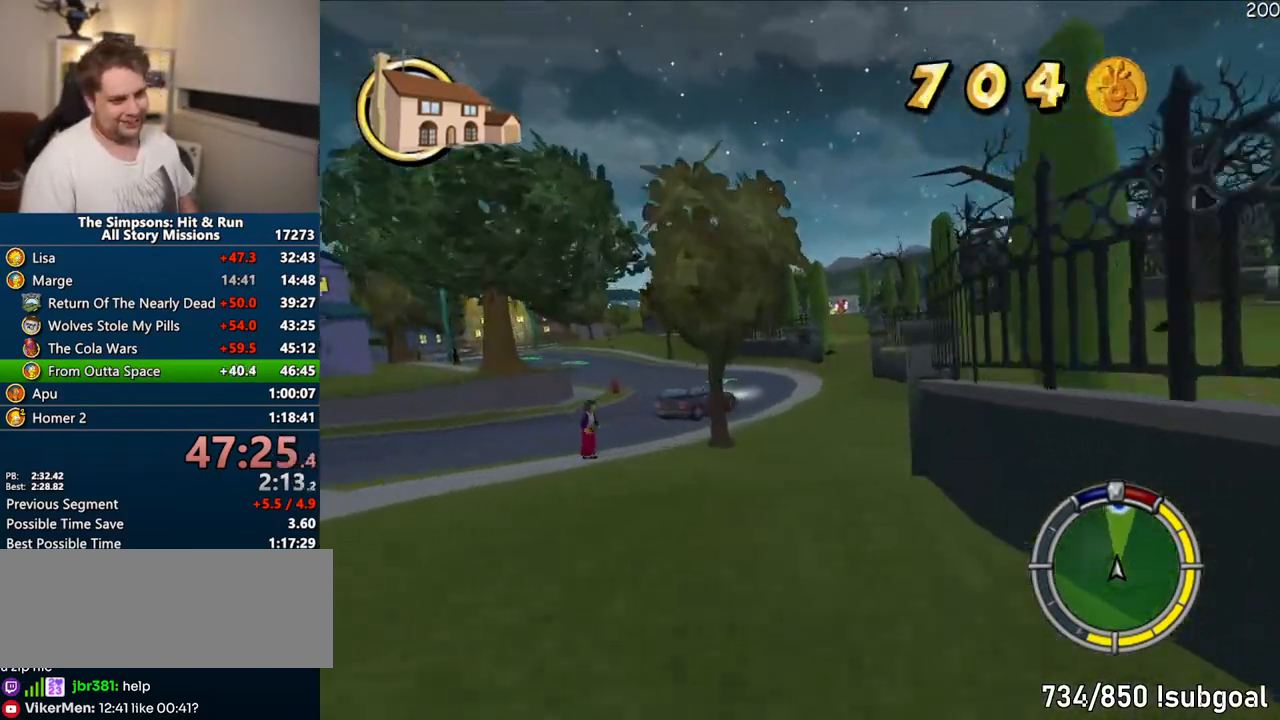
{"buttons": ["CROSS"], "left_stick": "right", "right_stick": "center", "events": [[17, "left_stick", "center"], [417, "left_stick", "right"]]}
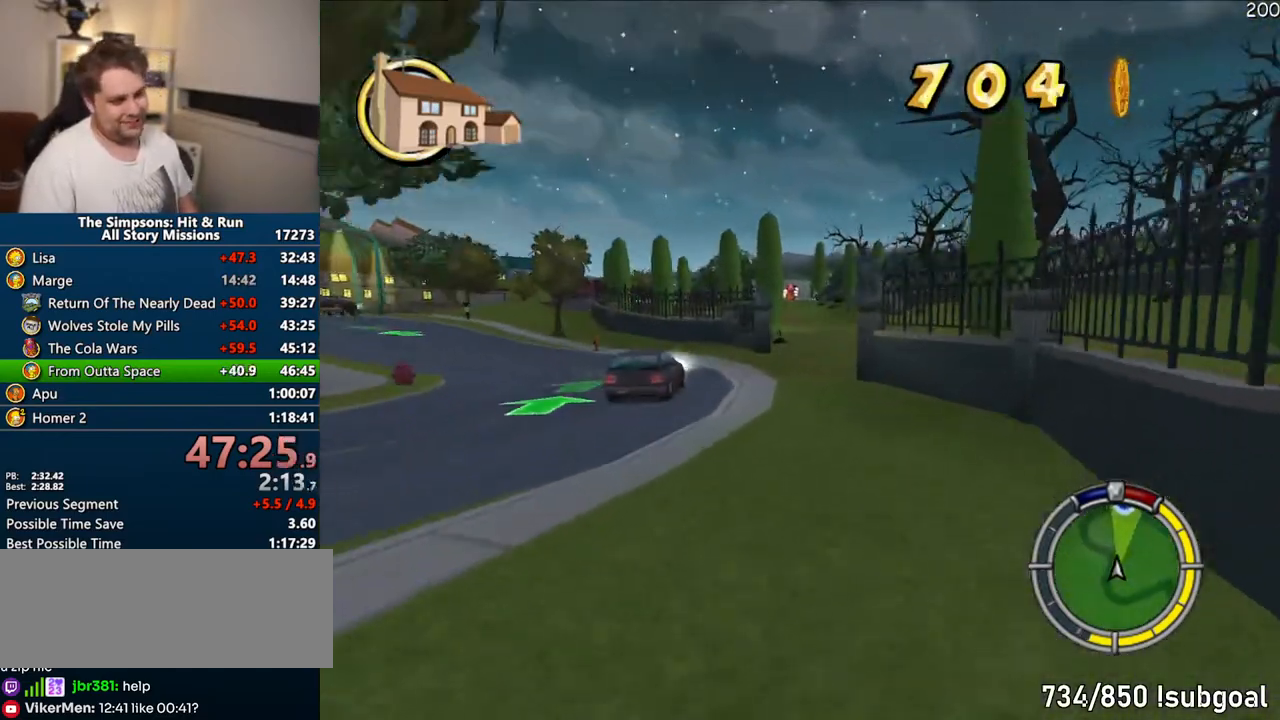
{"buttons": ["CROSS"], "left_stick": "center", "right_stick": "center", "events": [[50, "left_stick", "center"]]}
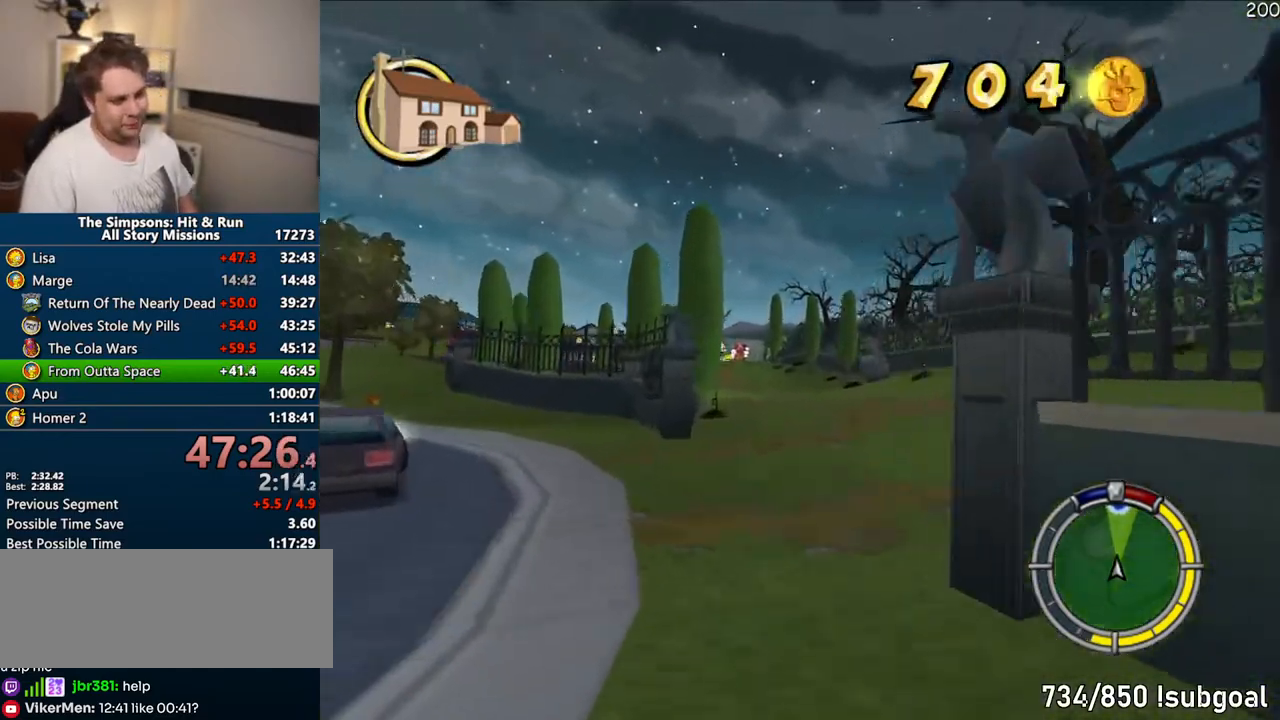
{"buttons": ["CROSS"], "left_stick": "center", "right_stick": "center", "events": [[117, "right_stick", "down"], [183, "right_stick", "center"], [250, "right_stick", "down"], [350, "right_stick", "center"]]}
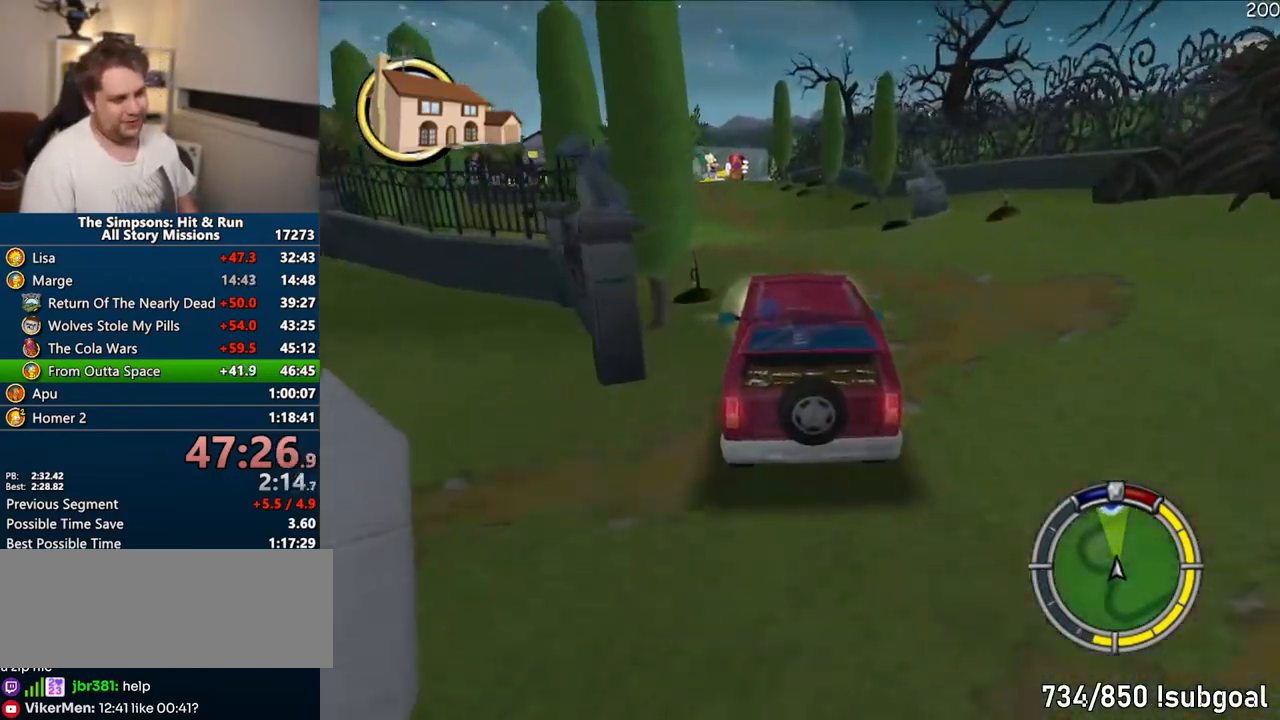
{"buttons": ["CROSS"], "left_stick": "center", "right_stick": "center", "events": []}
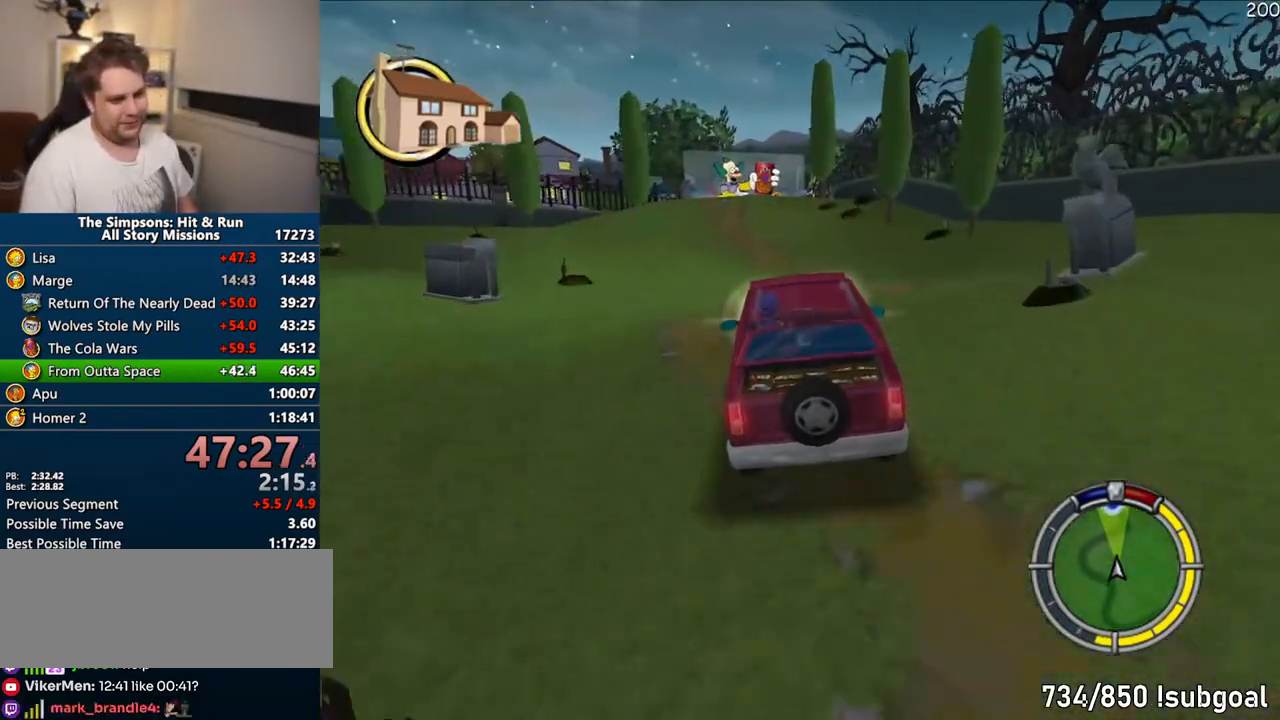
{"buttons": ["CROSS"], "left_stick": "center", "right_stick": "center", "events": []}
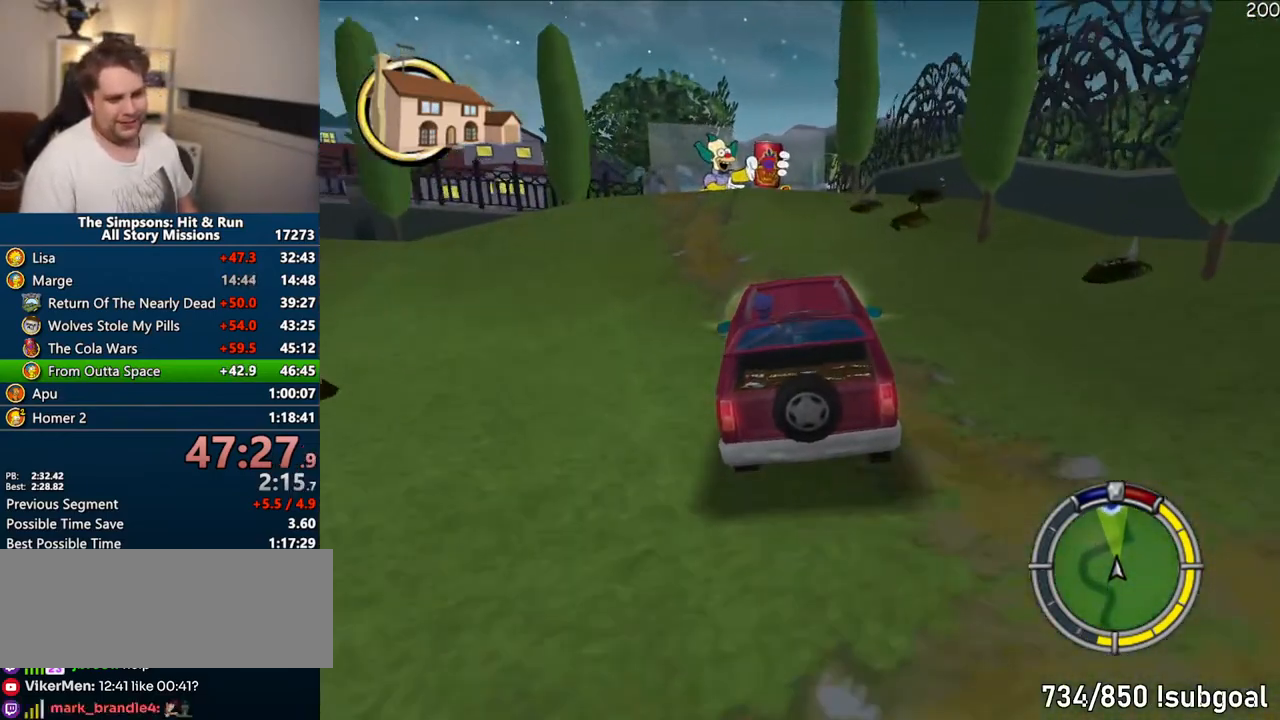
{"buttons": ["CROSS"], "left_stick": "center", "right_stick": "center", "events": []}
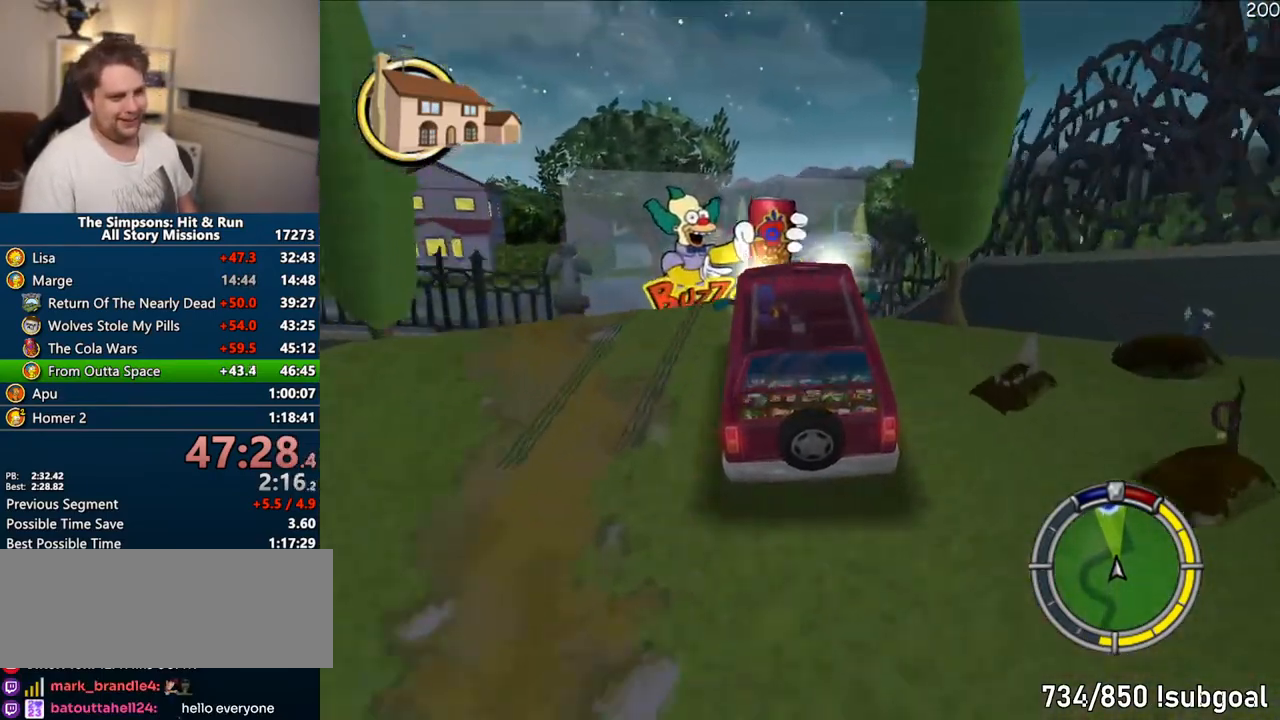
{"buttons": ["CROSS"], "left_stick": "center", "right_stick": "center", "events": [[367, "right_stick", "down"], [467, "right_stick", "center"]]}
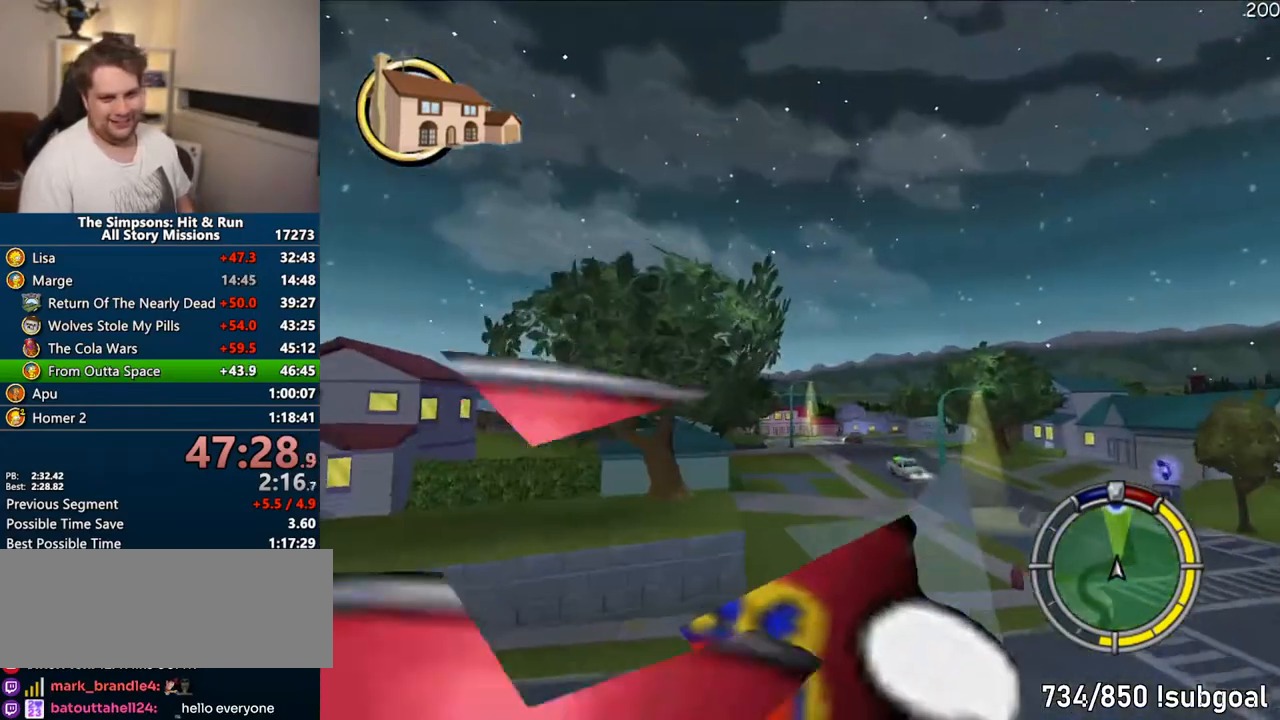
{"buttons": ["CROSS"], "left_stick": "center", "right_stick": "down", "events": [[383, "right_stick", "down"]]}
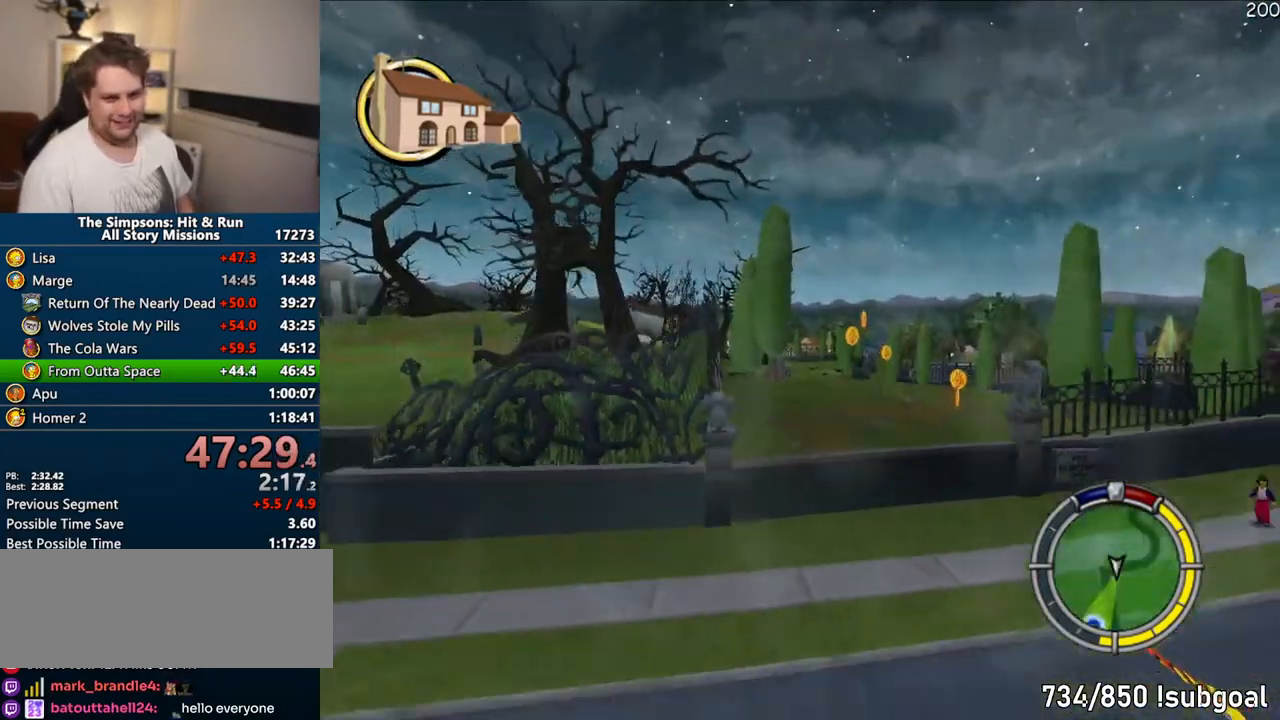
{"buttons": ["CROSS"], "left_stick": "right", "right_stick": "center", "events": [[83, "right_stick", "center"], [367, "left_stick", "right"]]}
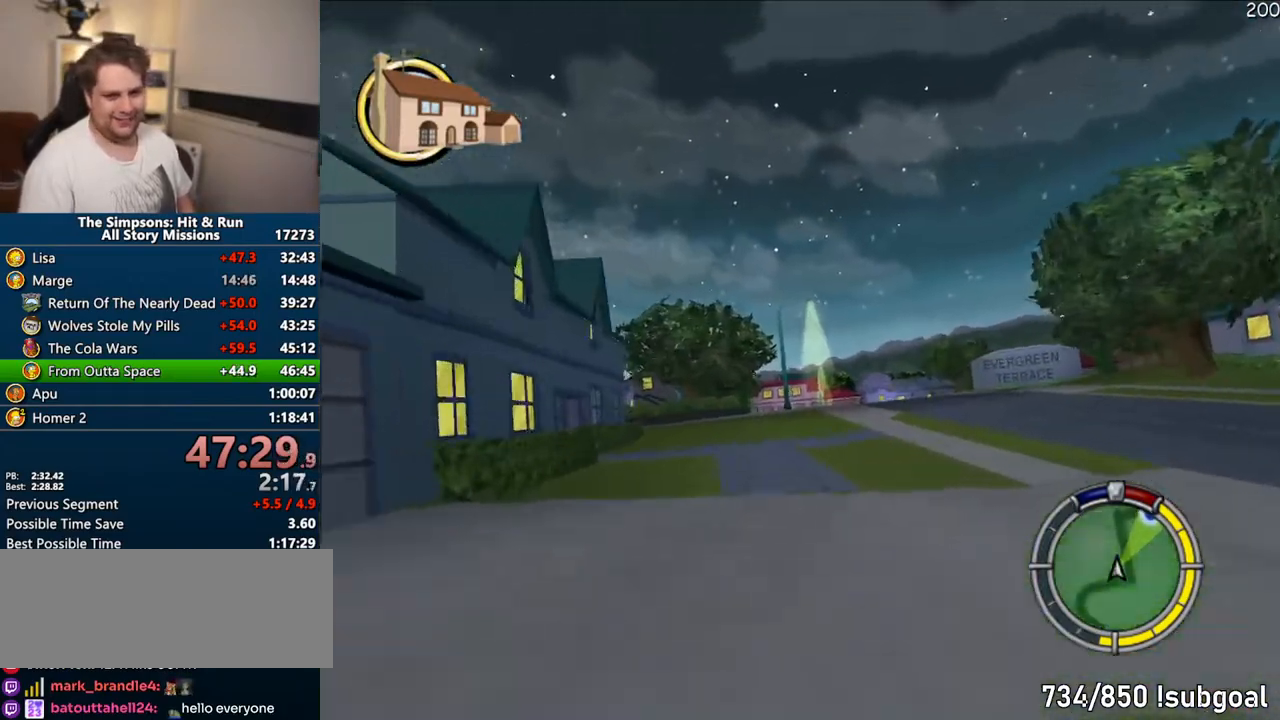
{"buttons": ["CROSS"], "left_stick": "right", "right_stick": "center", "events": [[133, "left_stick", "center"], [500, "left_stick", "right"]]}
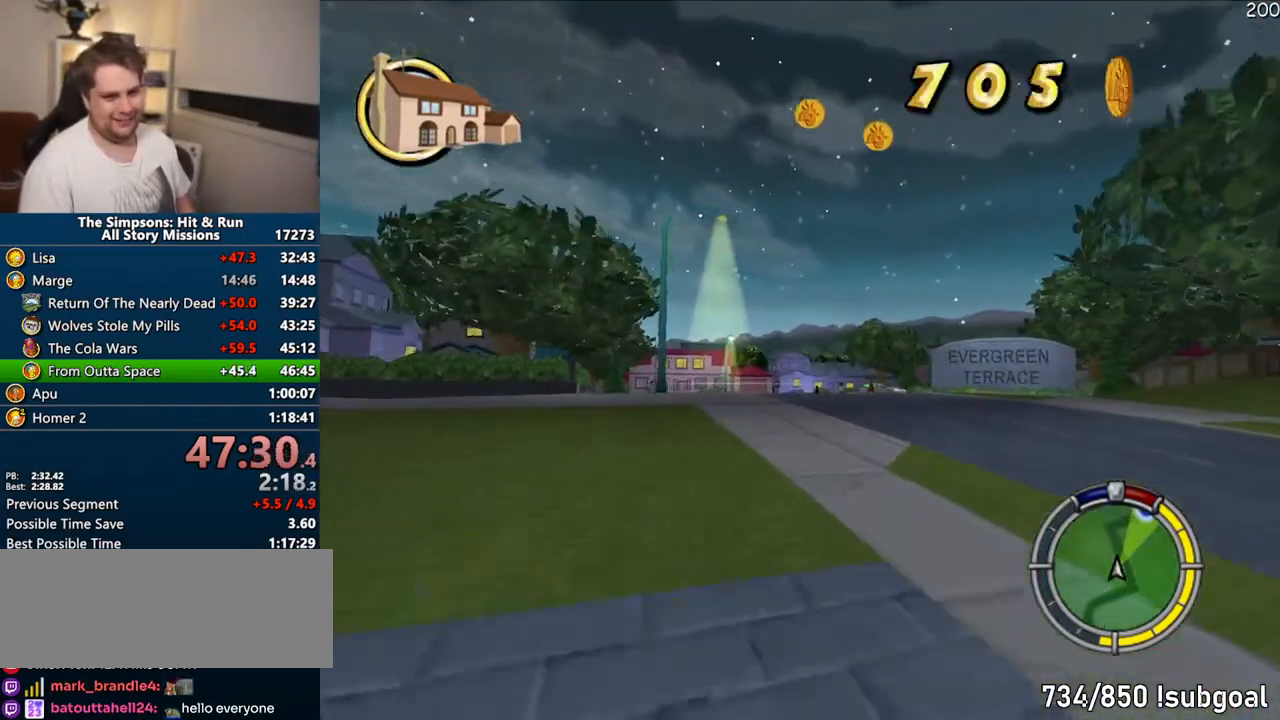
{"buttons": ["CROSS"], "left_stick": "center", "right_stick": "center", "events": [[217, "left_stick", "center"]]}
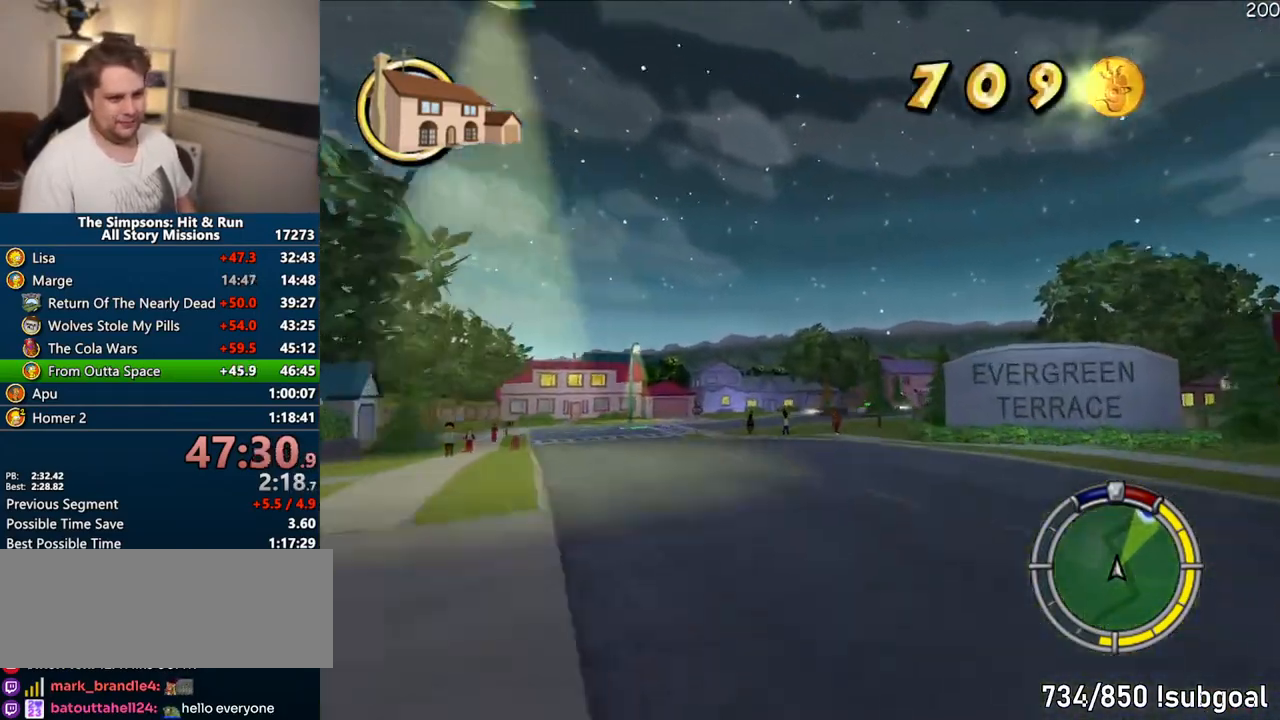
{"buttons": ["CROSS"], "left_stick": "right", "right_stick": "center", "events": [[50, "right_stick", "down"], [100, "right_stick", "center"], [217, "left_stick", "right"]]}
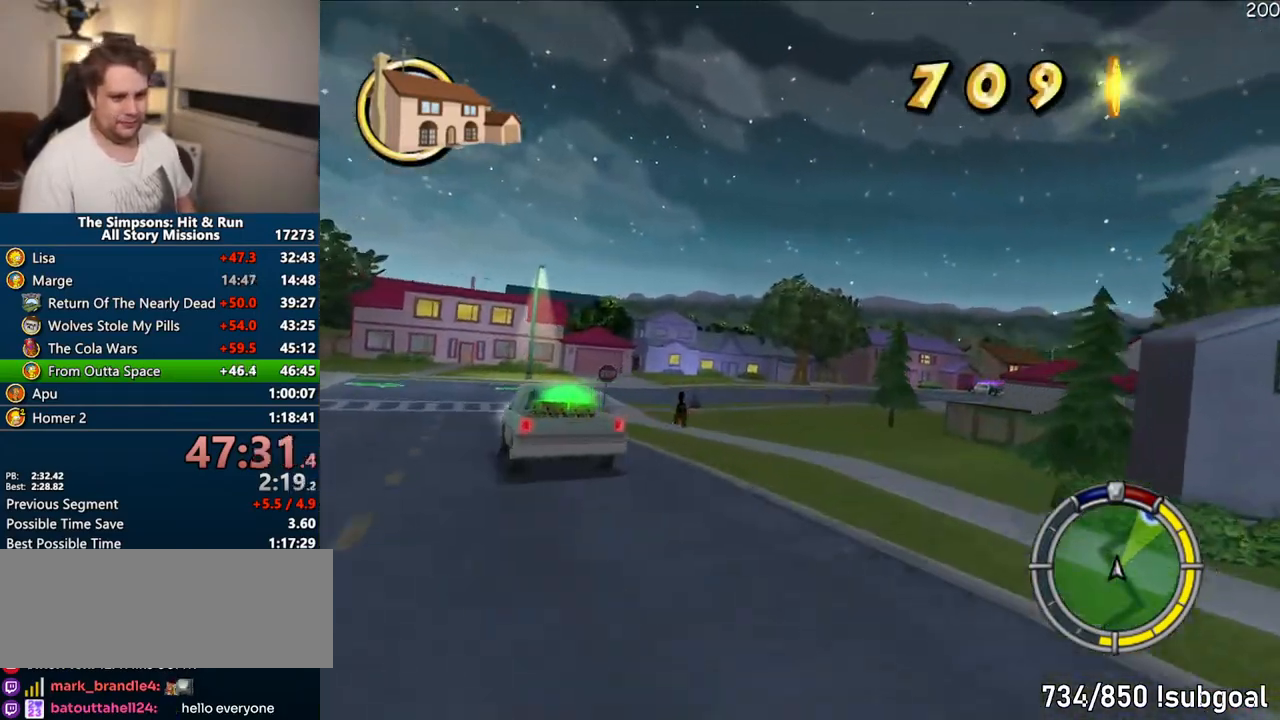
{"buttons": ["CROSS"], "left_stick": "right", "right_stick": "center", "events": [[233, "left_stick", "center"], [433, "left_stick", "right"]]}
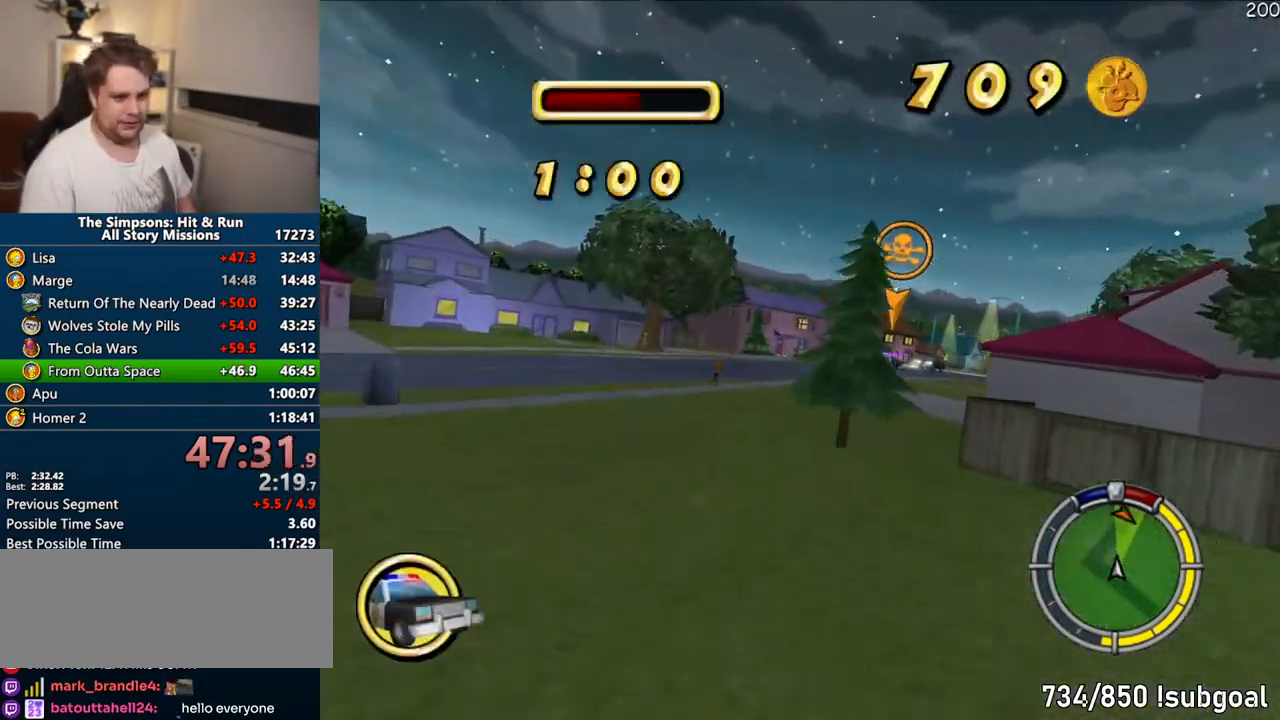
{"buttons": ["CROSS"], "left_stick": "center", "right_stick": "center", "events": [[117, "left_stick", "center"], [217, "left_stick", "right"], [317, "left_stick", "center"]]}
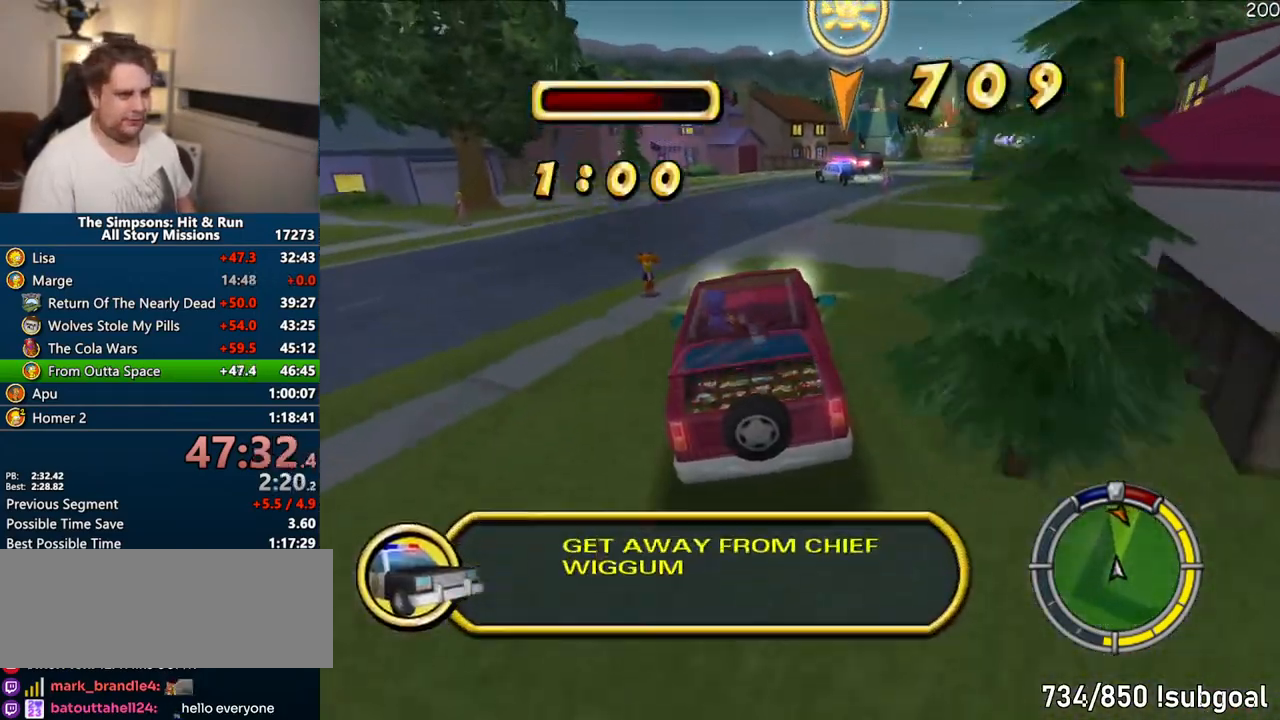
{"buttons": ["CROSS"], "left_stick": "right", "right_stick": "center", "events": [[100, "left_stick", "right"], [367, "left_stick", "center"], [450, "left_stick", "right"]]}
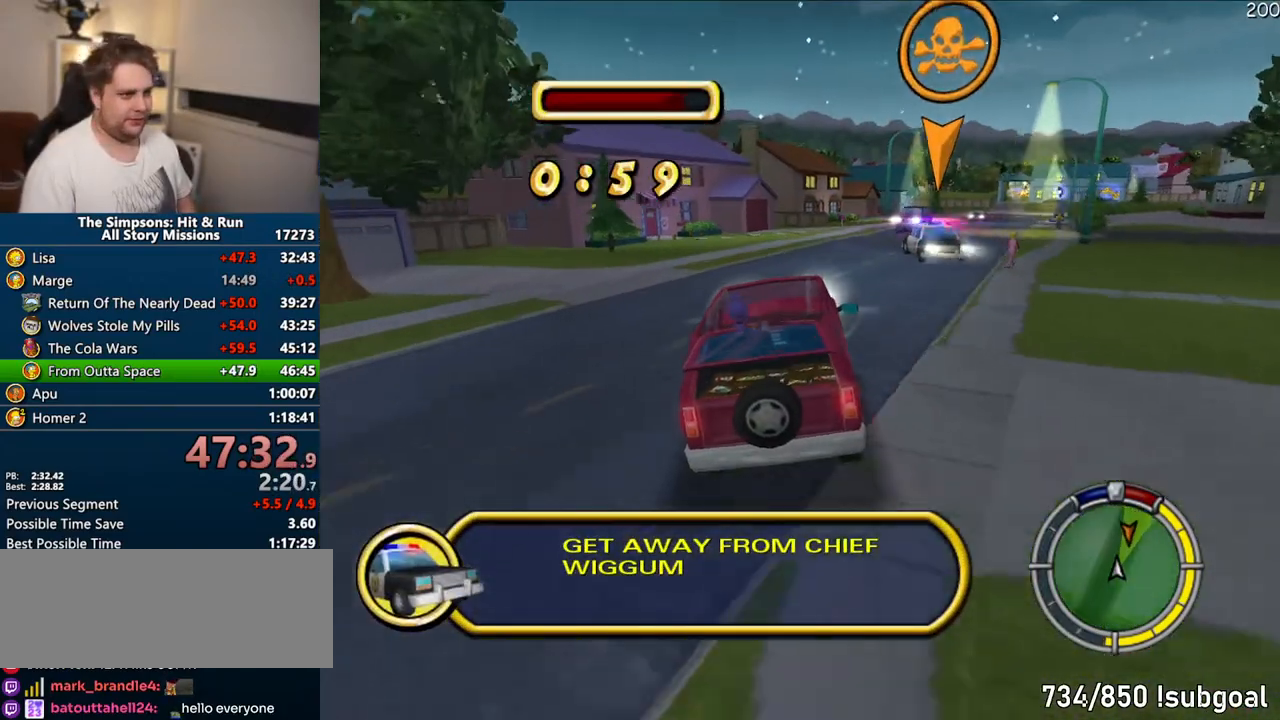
{"buttons": ["CROSS"], "left_stick": "right", "right_stick": "center", "events": [[83, "left_stick", "center"], [317, "left_stick", "right"]]}
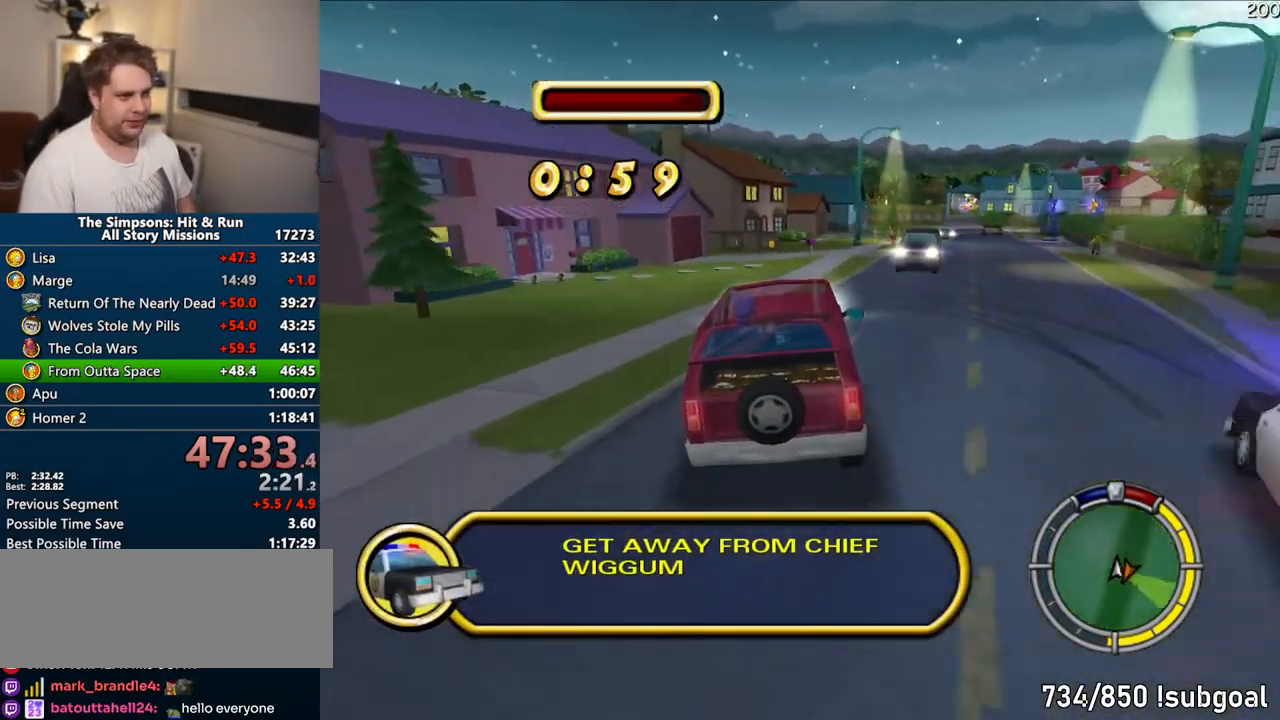
{"buttons": ["CROSS"], "left_stick": "center", "right_stick": "center", "events": [[83, "left_stick", "center"], [217, "left_stick", "right"], [350, "left_stick", "center"]]}
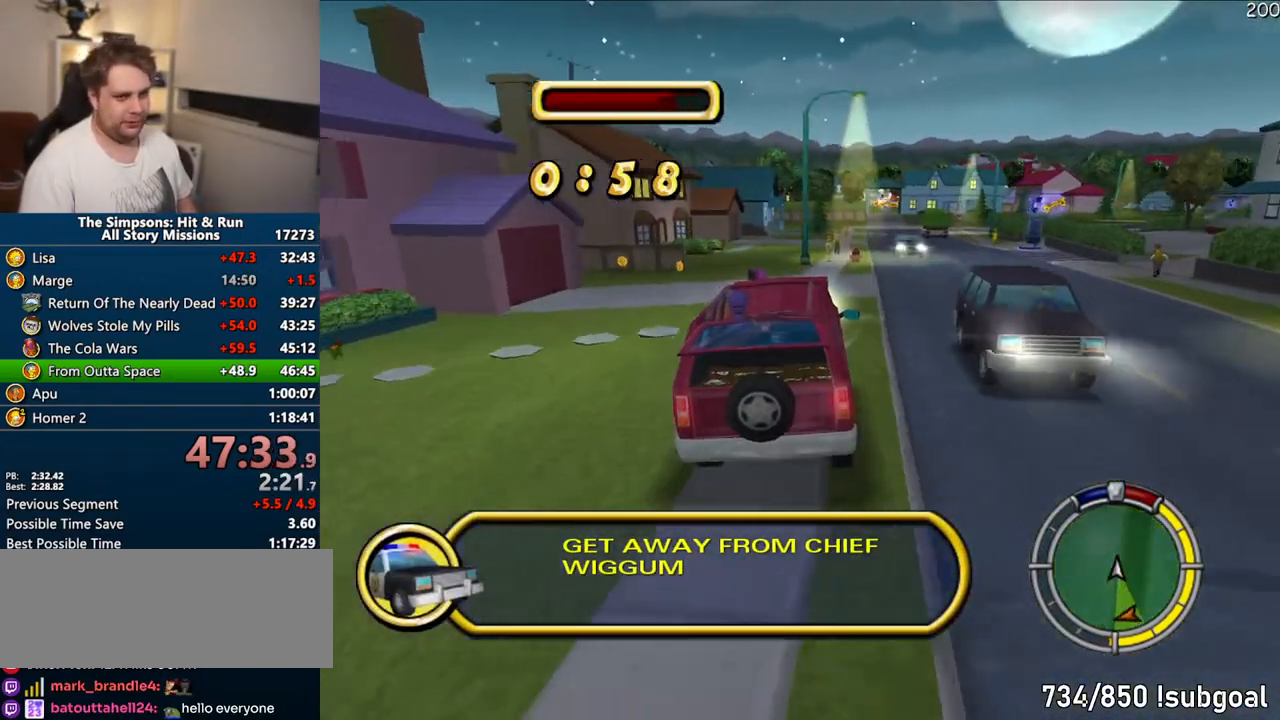
{"buttons": ["CROSS", "R1"], "left_stick": "left", "right_stick": "center", "events": [[317, "left_stick", "left"], [433, "R1", "down"]]}
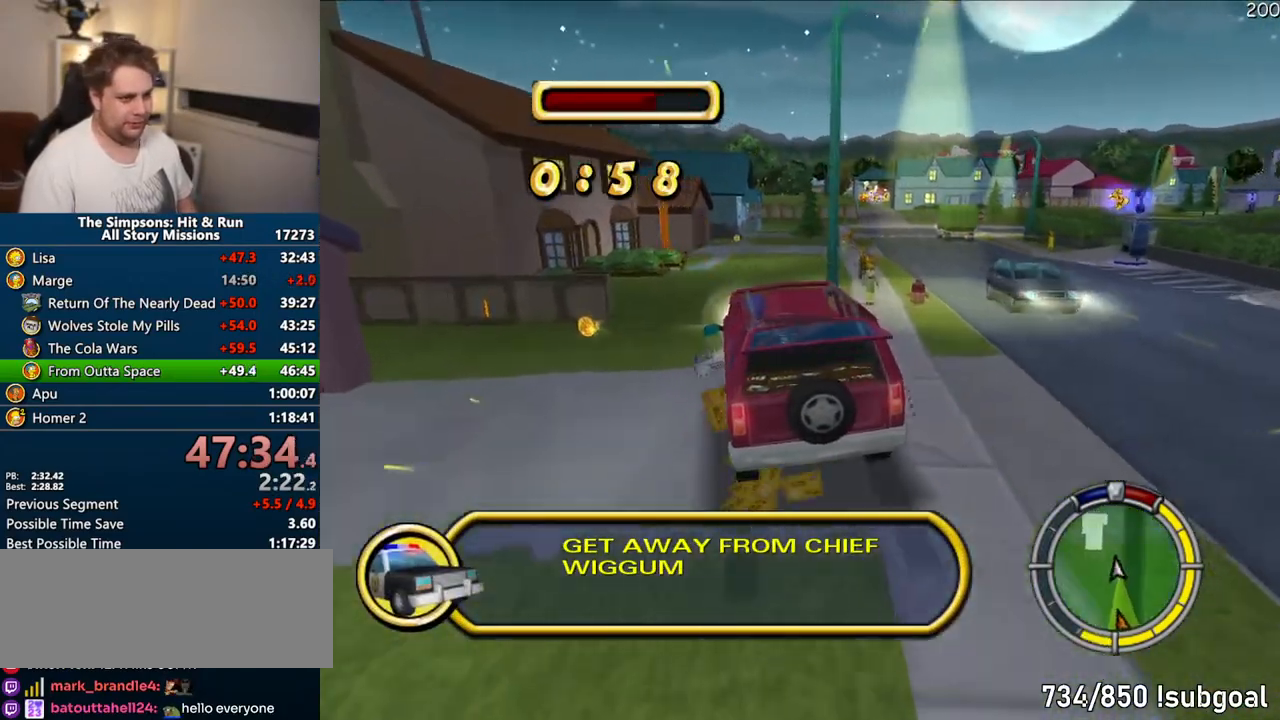
{"buttons": ["CIRCLE", "R1"], "left_stick": "center", "right_stick": "center", "events": [[33, "CROSS", "up"], [67, "left_stick", "center"], [133, "left_stick", "right"], [333, "left_stick", "center"], [483, "CIRCLE", "down"]]}